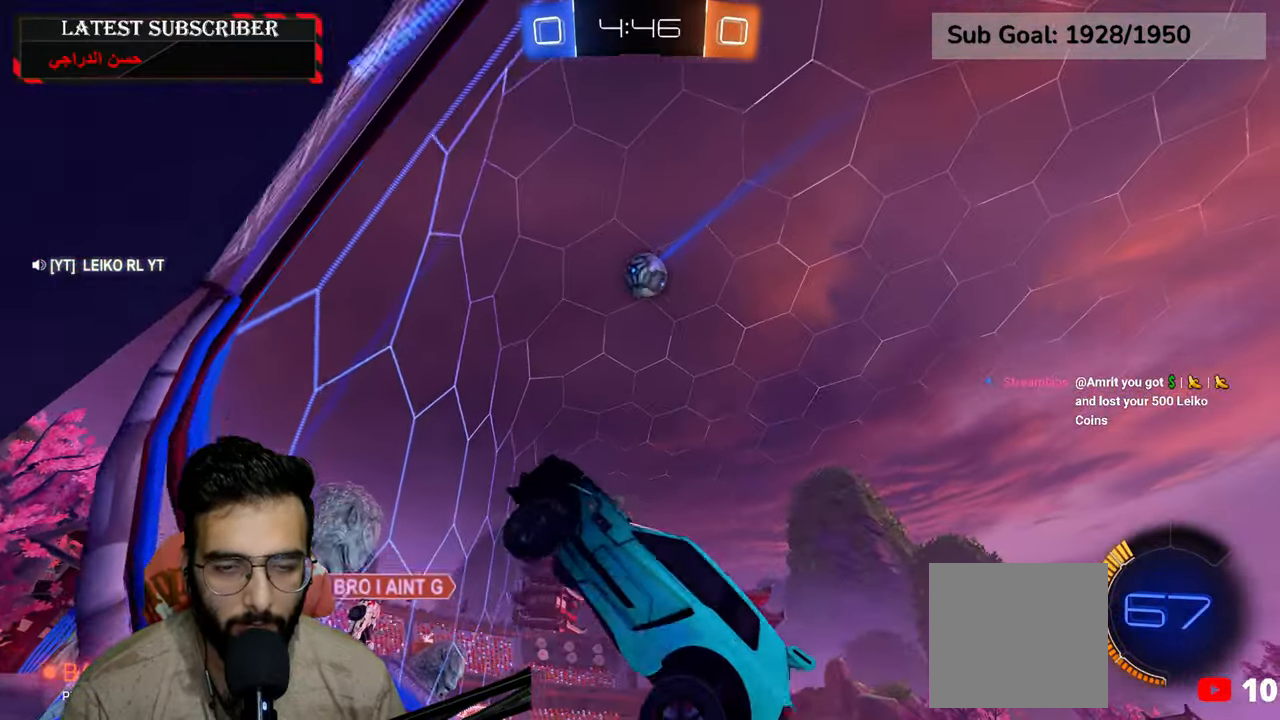
Gameplay with a controller (Xbox layout); each line is a JSON object with the inputs held at the frame after it (dt_ms = milliseconds from this image to that frame). "events" lists button and stick changes between this image and that frame as [ms after this image, input, new state], when the widget could be followed in between.
{"dt_ms": 500, "buttons": ["R1", "R2"], "left_stick": "down-right", "right_stick": "center", "events": [[34, "L2", "up"], [34, "left_stick", "right"], [150, "left_stick", "down-right"], [384, "R2", "down"]]}
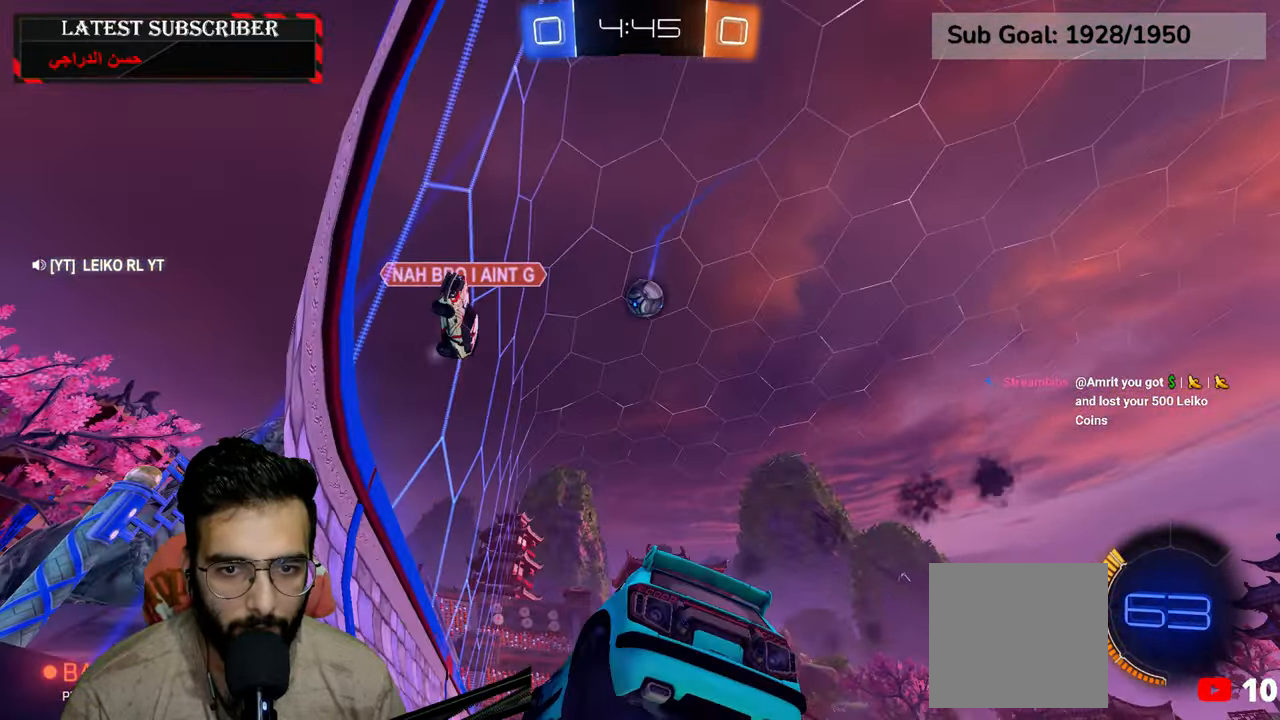
{"dt_ms": 500, "buttons": ["R1", "R2"], "left_stick": "center", "right_stick": "center", "events": [[134, "left_stick", "center"], [317, "left_stick", "left"], [417, "left_stick", "center"]]}
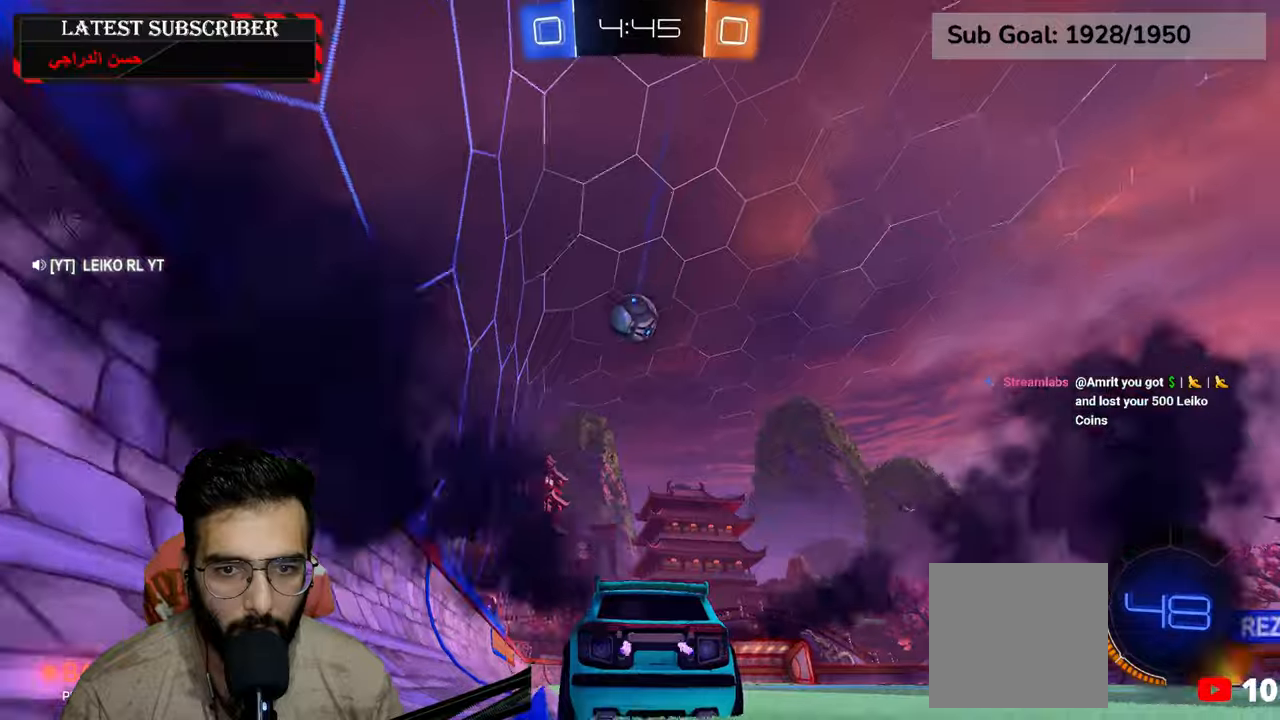
{"dt_ms": 500, "buttons": ["R1", "R2"], "left_stick": "center", "right_stick": "center", "events": [[384, "left_stick", "down"], [400, "A", "down"], [484, "left_stick", "center"], [500, "A", "up"]]}
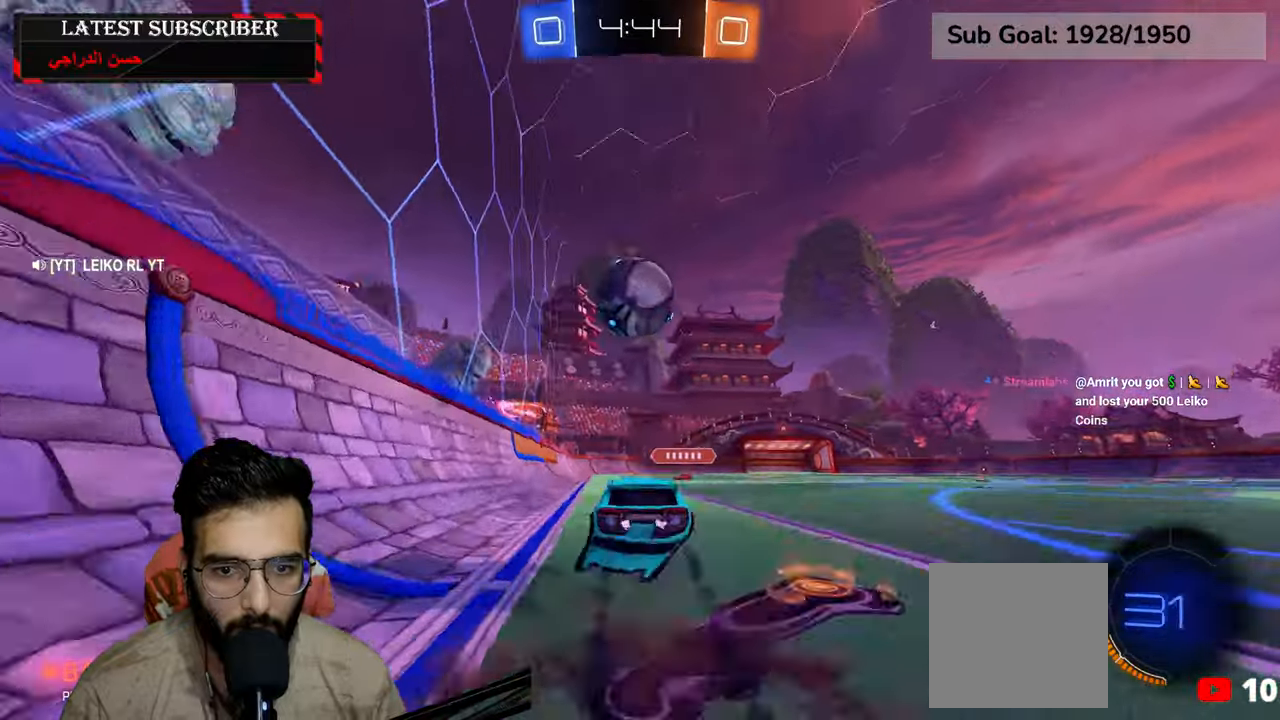
{"dt_ms": 1000, "buttons": ["R1"], "left_stick": "down-right", "right_stick": "center", "events": [[150, "left_stick", "up-left"], [167, "A", "down"], [267, "A", "up"], [334, "left_stick", "up"], [484, "left_stick", "center"], [600, "R2", "up"], [850, "left_stick", "down-right"]]}
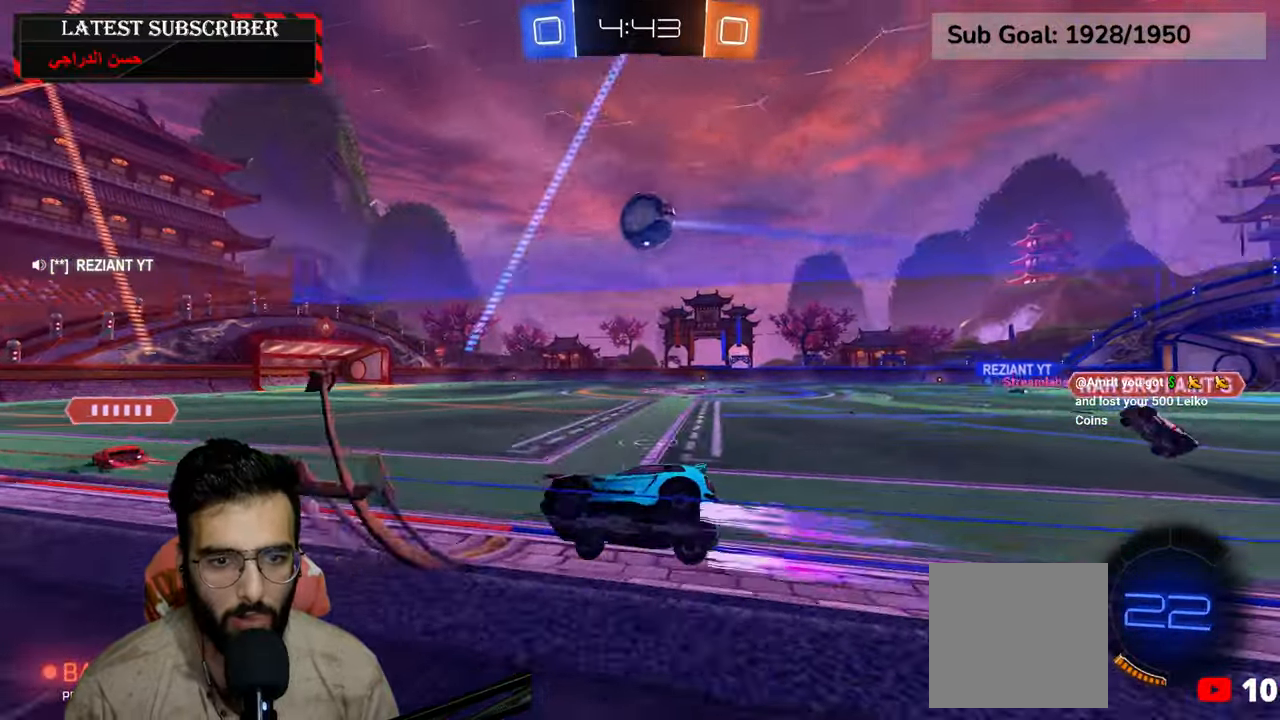
{"dt_ms": 1000, "buttons": ["R1"], "left_stick": "center", "right_stick": "center", "events": [[84, "R2", "down"], [167, "left_stick", "center"], [500, "R2", "up"], [550, "left_stick", "left"], [684, "left_stick", "center"], [900, "left_stick", "left"], [1000, "left_stick", "center"]]}
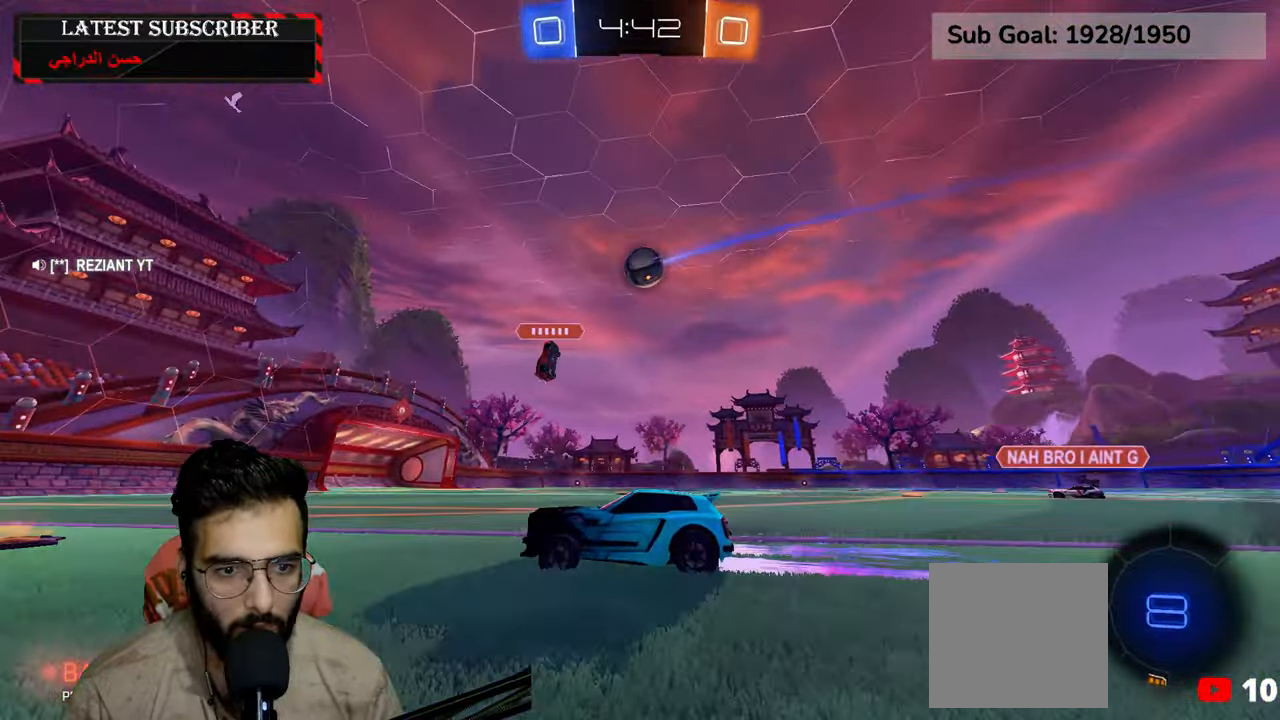
{"dt_ms": 500, "buttons": ["R1"], "left_stick": "center", "right_stick": "center", "events": [[200, "left_stick", "down-right"], [317, "left_stick", "center"]]}
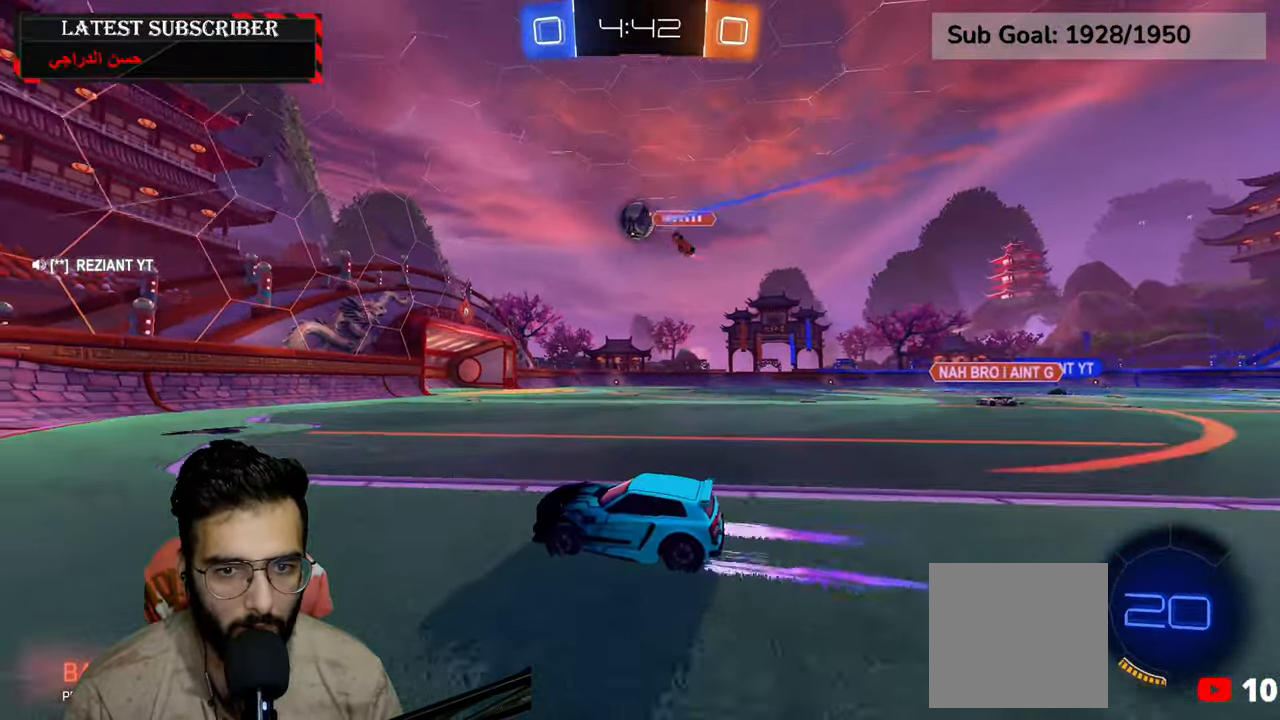
{"dt_ms": 500, "buttons": ["R1"], "left_stick": "down-right", "right_stick": "center", "events": [[50, "left_stick", "down-right"], [284, "B", "down"], [384, "B", "up"]]}
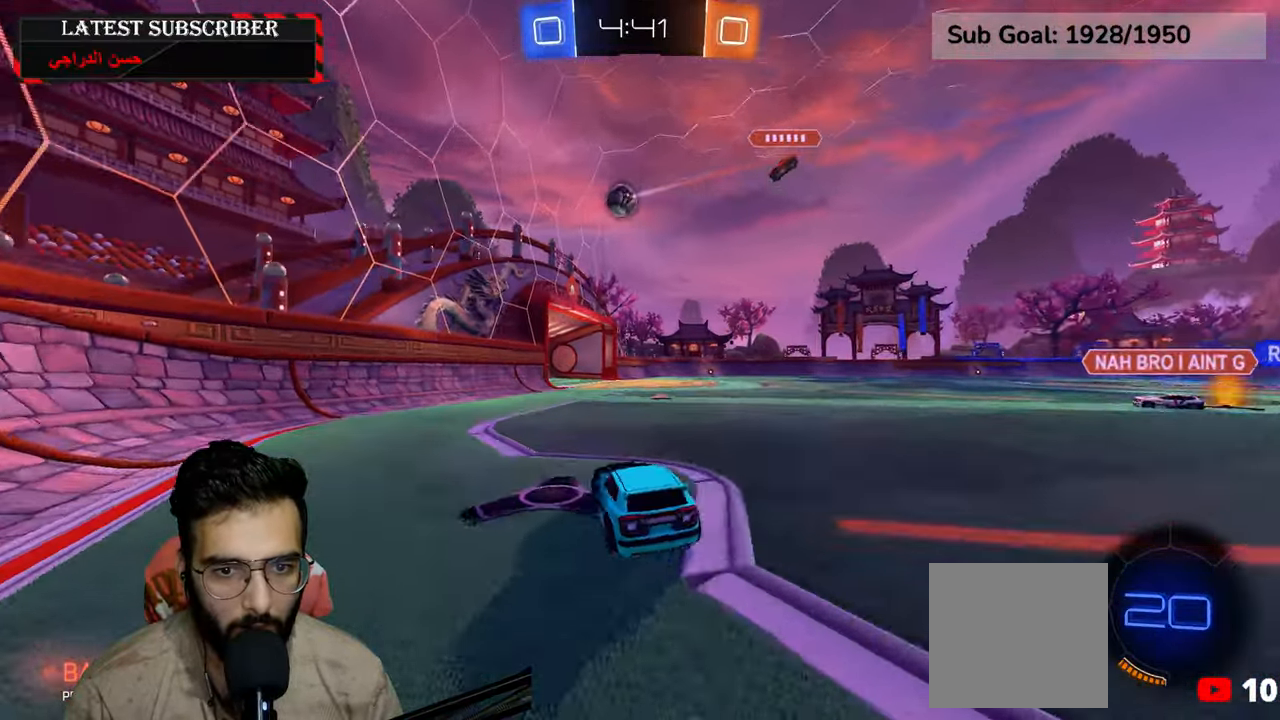
{"dt_ms": 500, "buttons": ["R1"], "left_stick": "down-right", "right_stick": "center", "events": []}
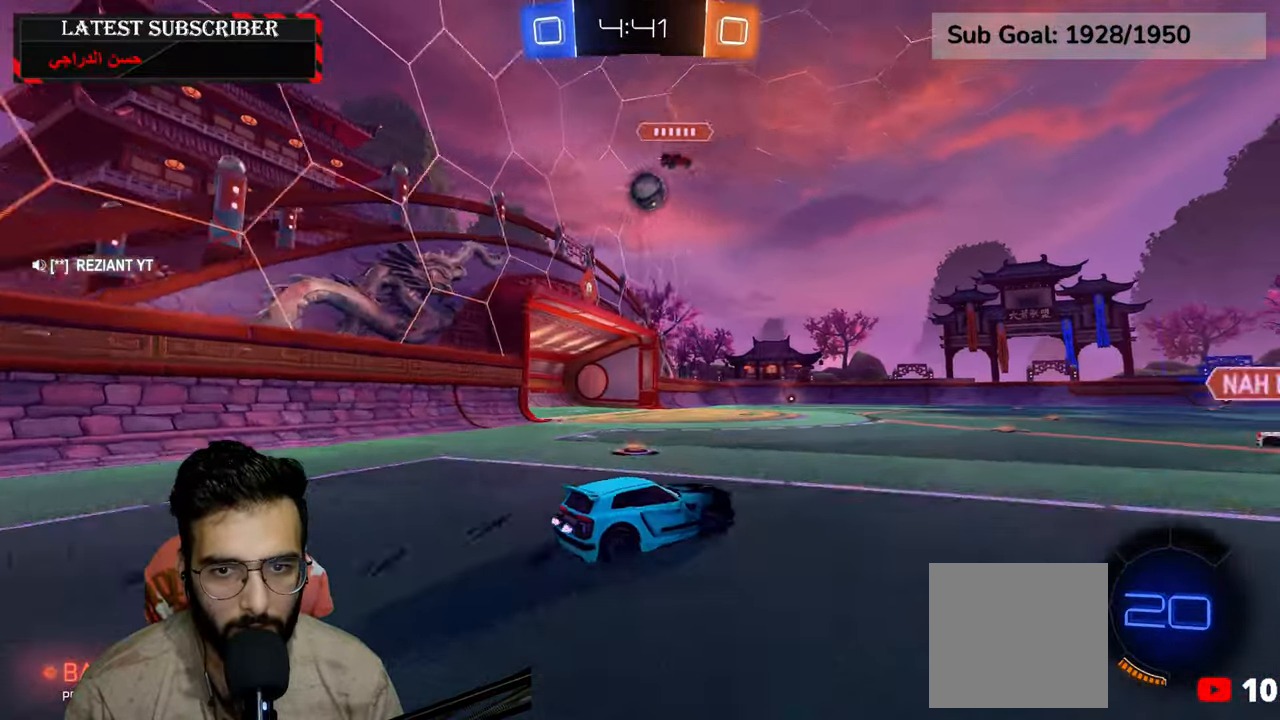
{"dt_ms": 500, "buttons": ["R1", "R2"], "left_stick": "center", "right_stick": "center", "events": [[217, "R2", "down"], [467, "left_stick", "center"]]}
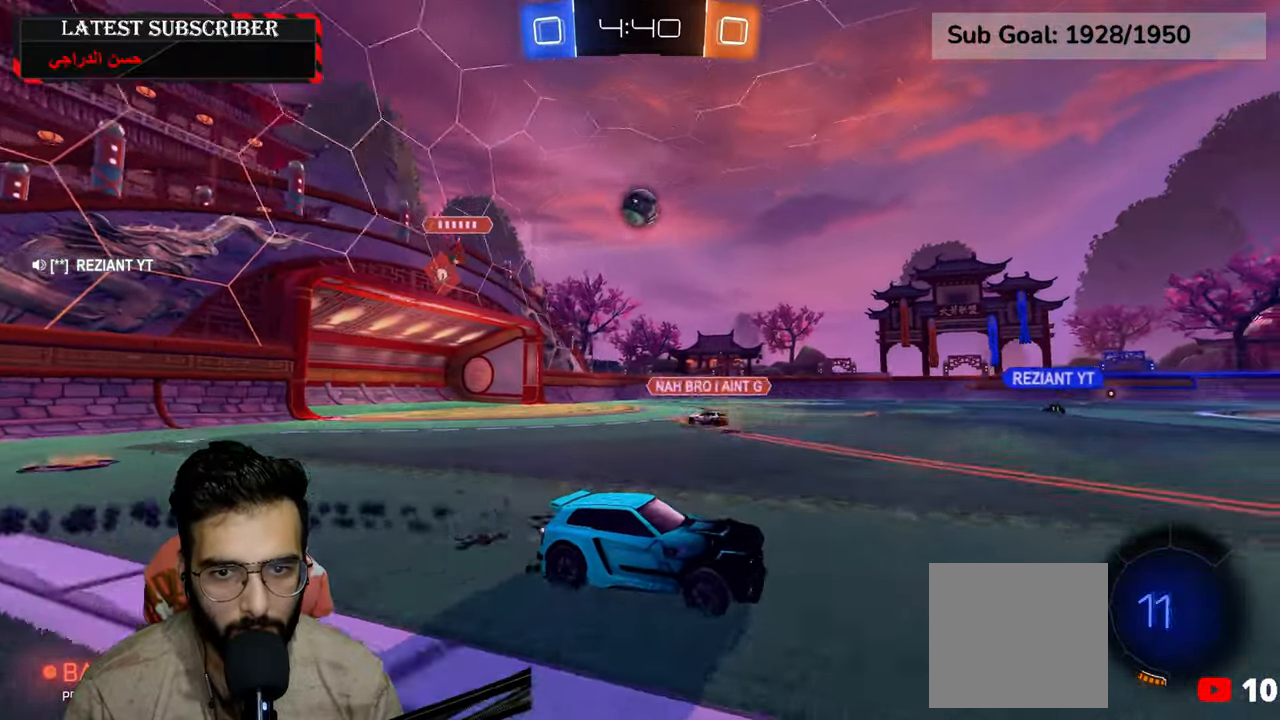
{"dt_ms": 500, "buttons": [], "left_stick": "center", "right_stick": "center", "events": [[50, "A", "down"], [134, "A", "up"], [184, "A", "down"], [267, "R1", "up"], [284, "A", "up"], [300, "R2", "up"]]}
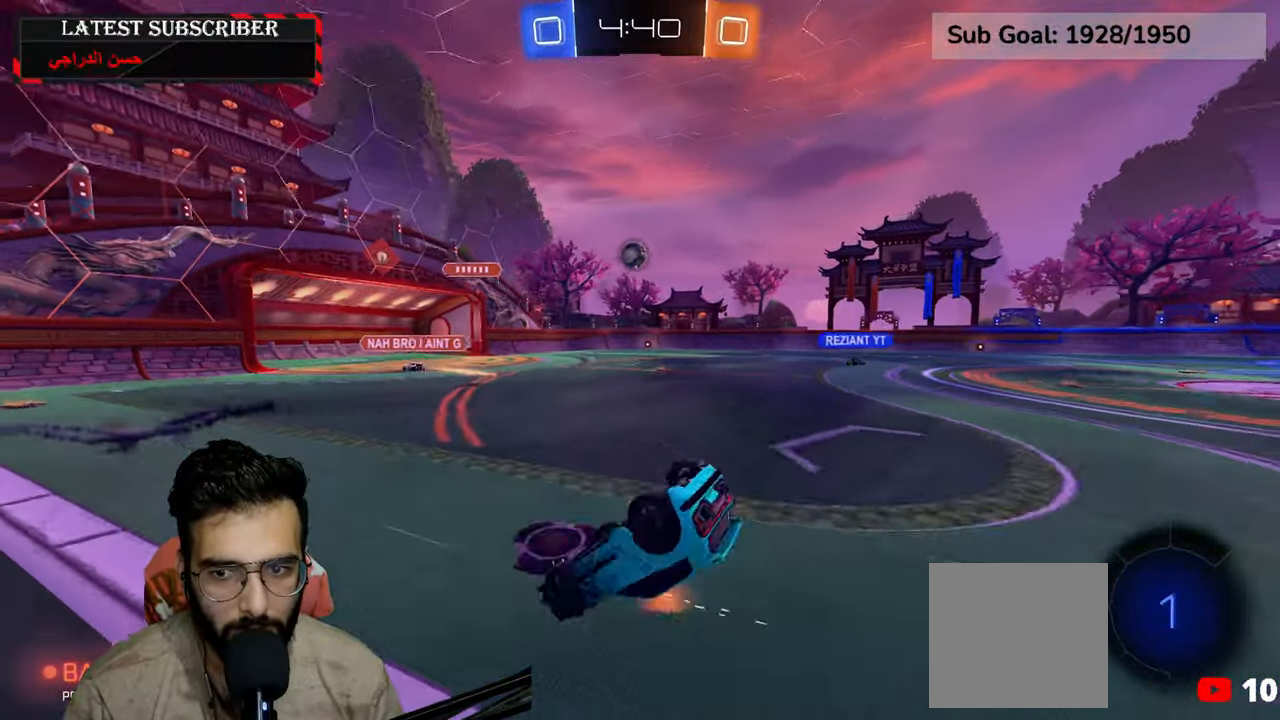
{"dt_ms": 500, "buttons": ["R1"], "left_stick": "center", "right_stick": "center", "events": [[184, "Y", "down"], [317, "Y", "up"], [367, "R1", "down"]]}
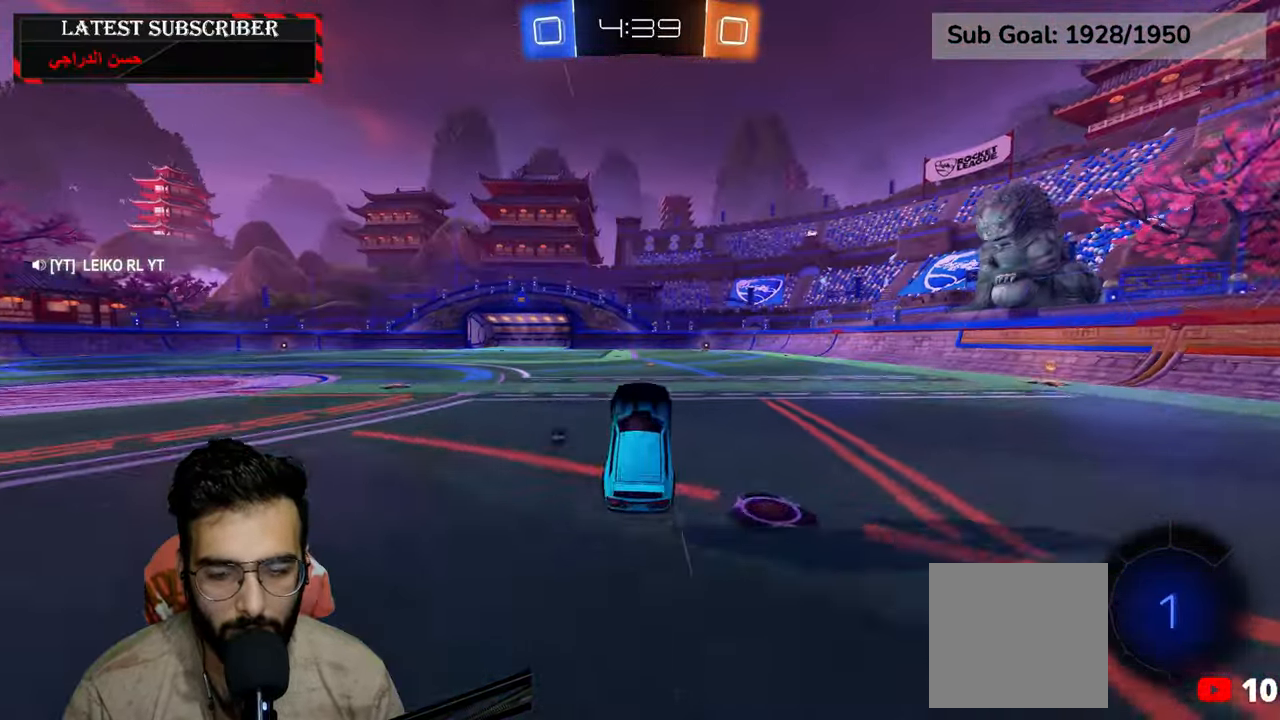
{"dt_ms": 500, "buttons": ["B", "R1"], "left_stick": "down-right", "right_stick": "center", "events": [[84, "Y", "down"], [200, "Y", "up"], [267, "left_stick", "down-right"], [434, "B", "down"]]}
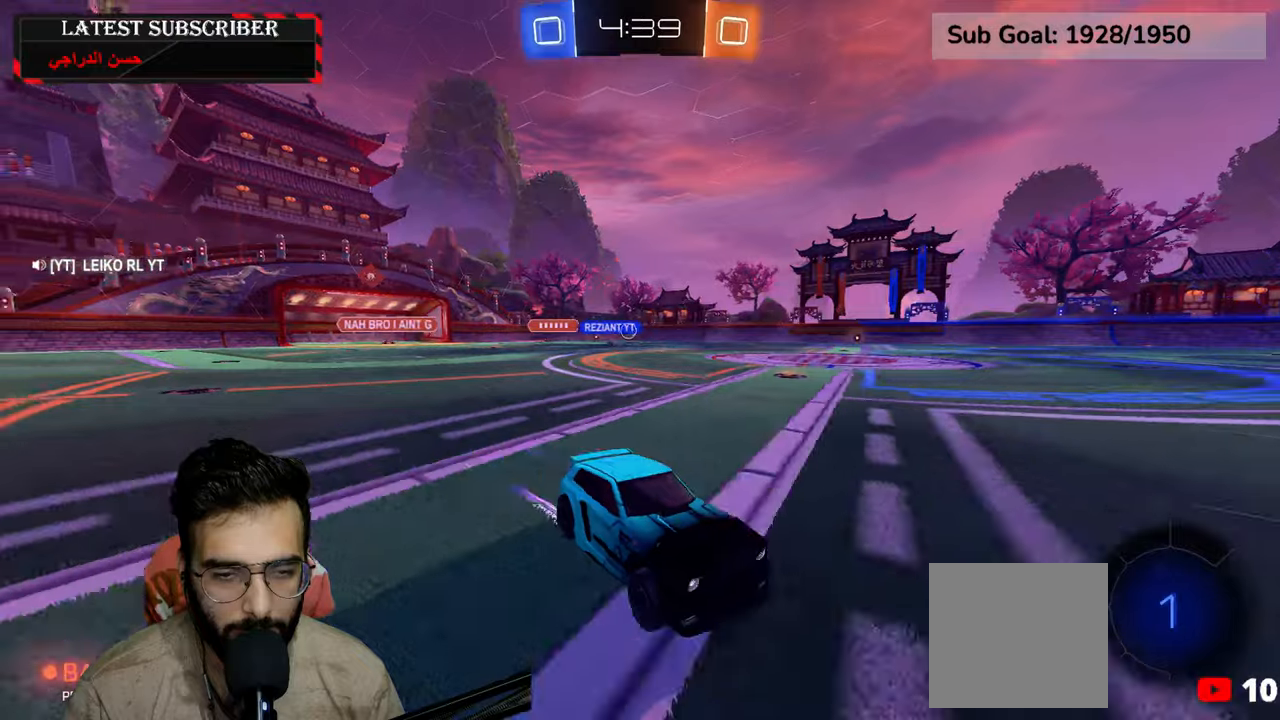
{"dt_ms": 500, "buttons": ["R1"], "left_stick": "down-right", "right_stick": "center", "events": [[17, "B", "up"], [134, "B", "down"], [200, "B", "up"]]}
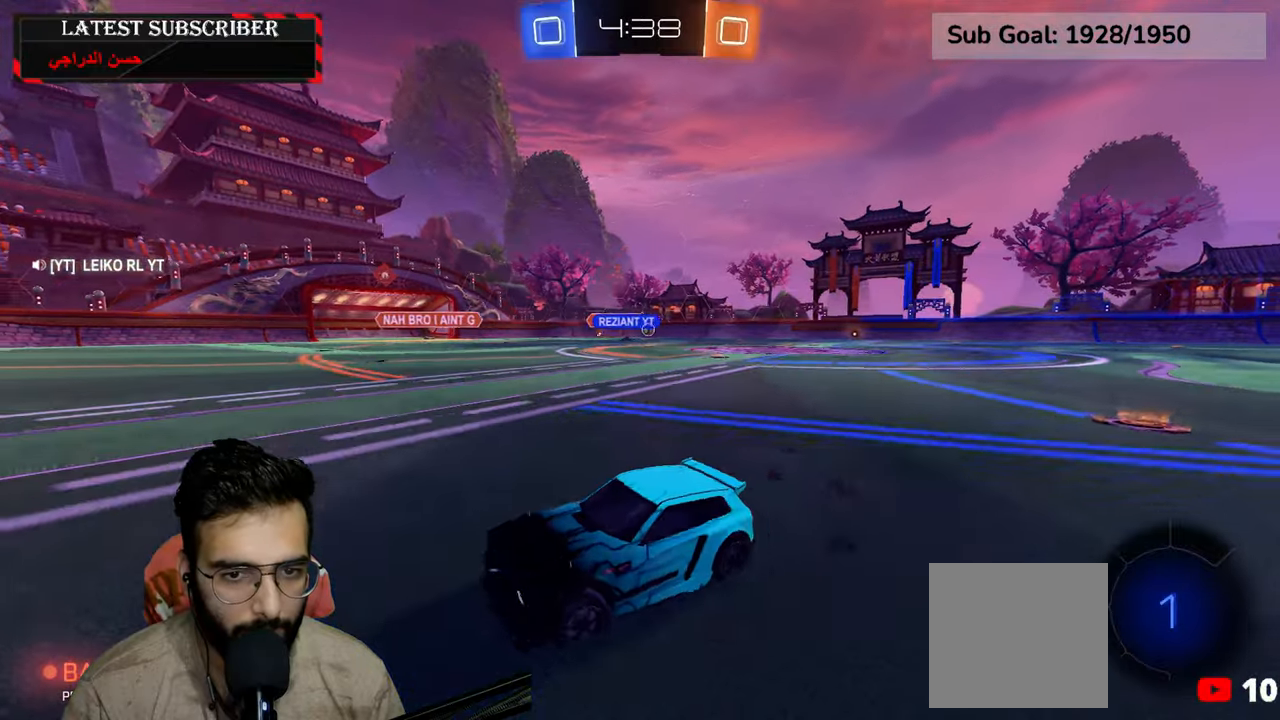
{"dt_ms": 500, "buttons": ["R1"], "left_stick": "left", "right_stick": "center", "events": [[50, "left_stick", "center"], [234, "B", "down"], [234, "left_stick", "down-right"], [334, "B", "up"], [367, "left_stick", "center"], [500, "left_stick", "left"]]}
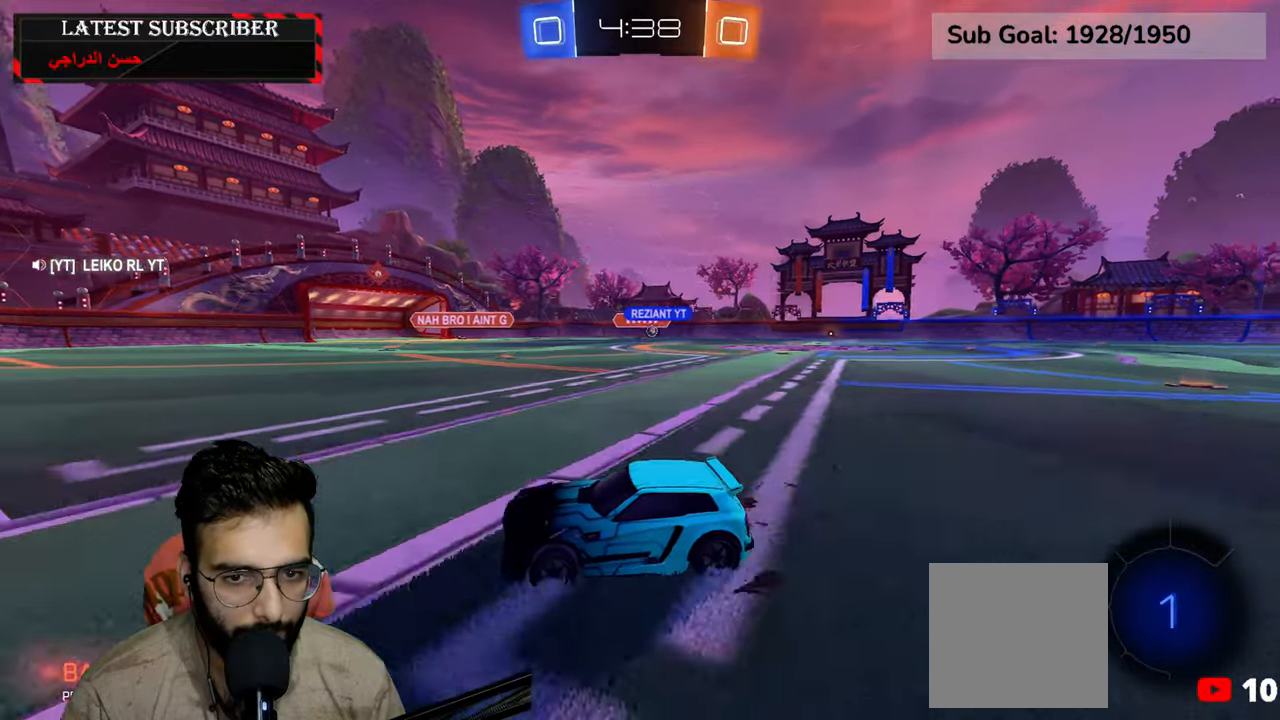
{"dt_ms": 500, "buttons": ["R1"], "left_stick": "down-right", "right_stick": "center", "events": [[50, "B", "down"], [134, "B", "up"], [184, "left_stick", "down-right"], [217, "B", "down"], [300, "B", "up"], [384, "B", "down"], [467, "B", "up"]]}
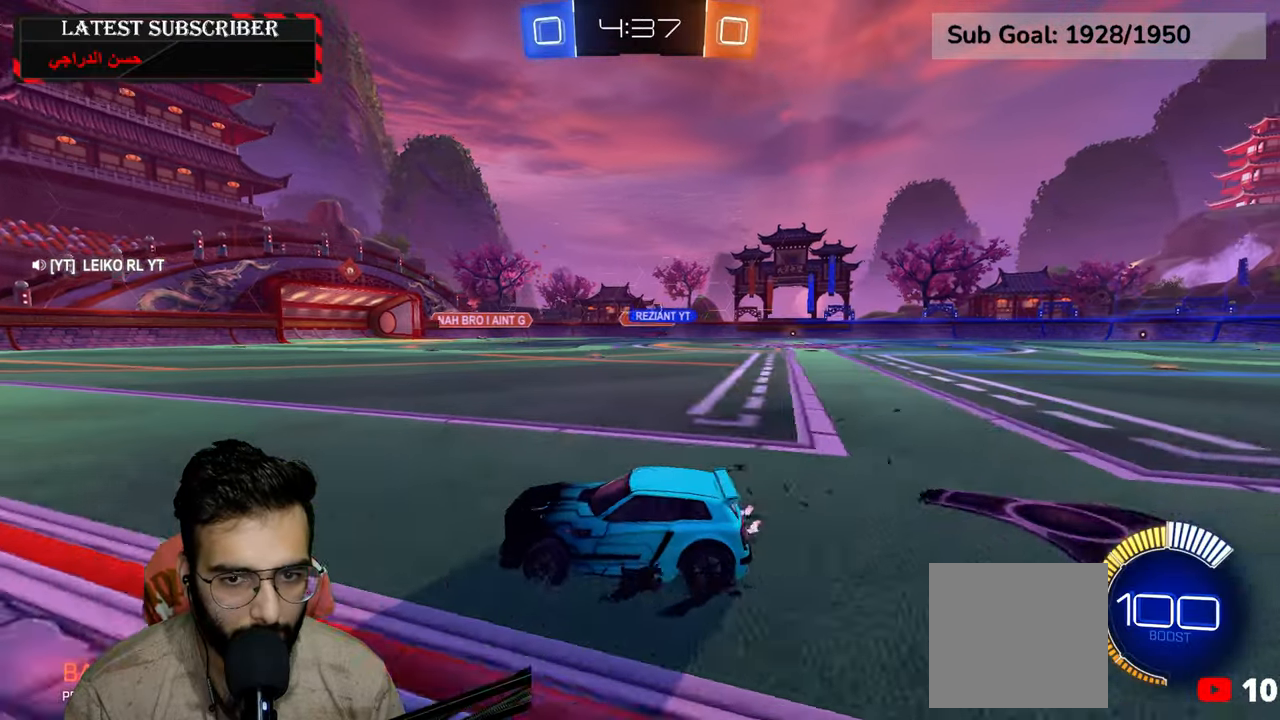
{"dt_ms": 500, "buttons": ["R1"], "left_stick": "down-right", "right_stick": "center", "events": [[334, "B", "down"], [400, "B", "up"]]}
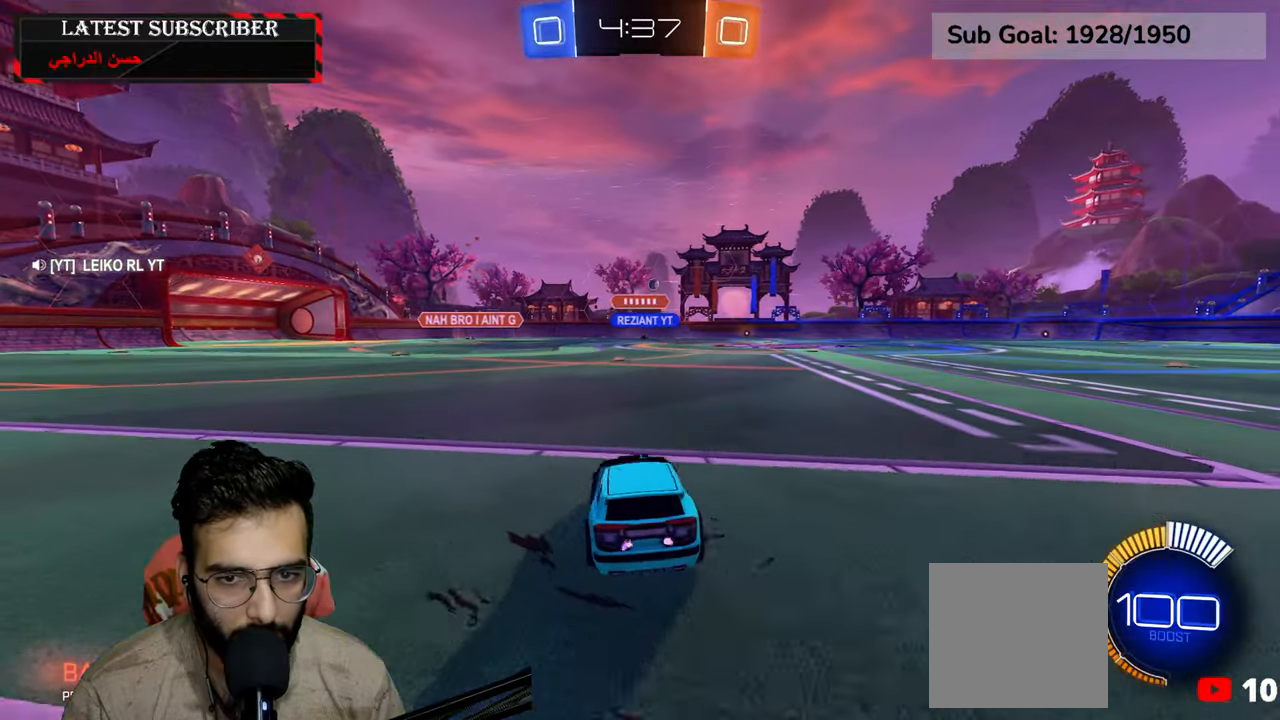
{"dt_ms": 500, "buttons": ["R1", "R2"], "left_stick": "down-right", "right_stick": "center", "events": [[17, "R2", "down"]]}
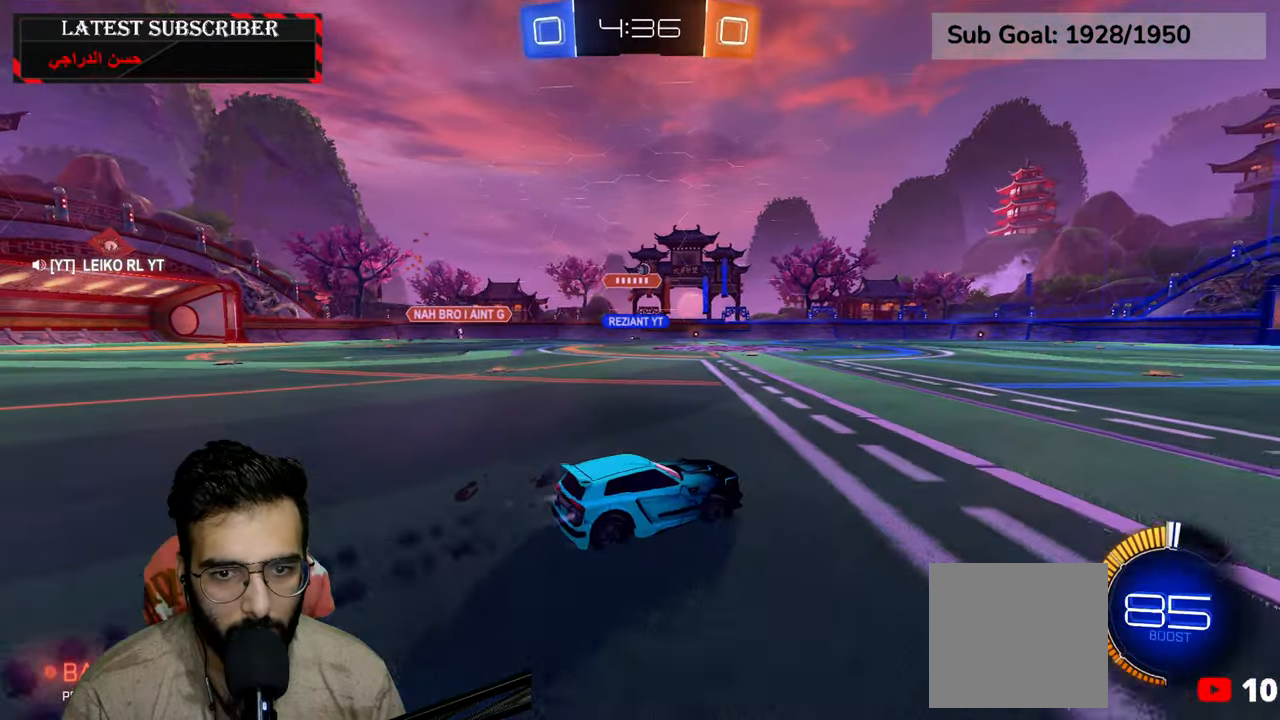
{"dt_ms": 500, "buttons": ["R1"], "left_stick": "center", "right_stick": "center", "events": [[50, "A", "down"], [84, "left_stick", "up"], [100, "A", "up"], [167, "A", "down"], [267, "A", "up"], [334, "left_stick", "center"], [367, "R2", "up"]]}
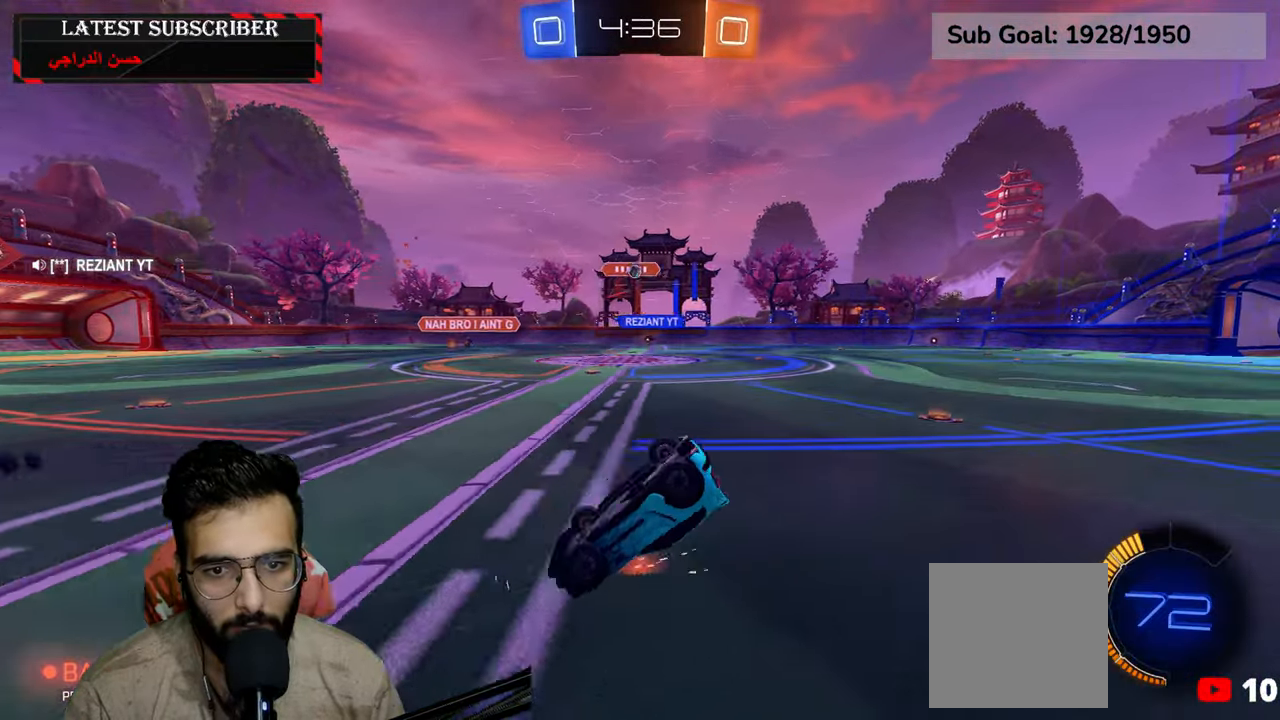
{"dt_ms": 500, "buttons": ["R1"], "left_stick": "down-right", "right_stick": "center", "events": [[17, "L3", "down"], [167, "L3", "up"], [467, "left_stick", "down-right"]]}
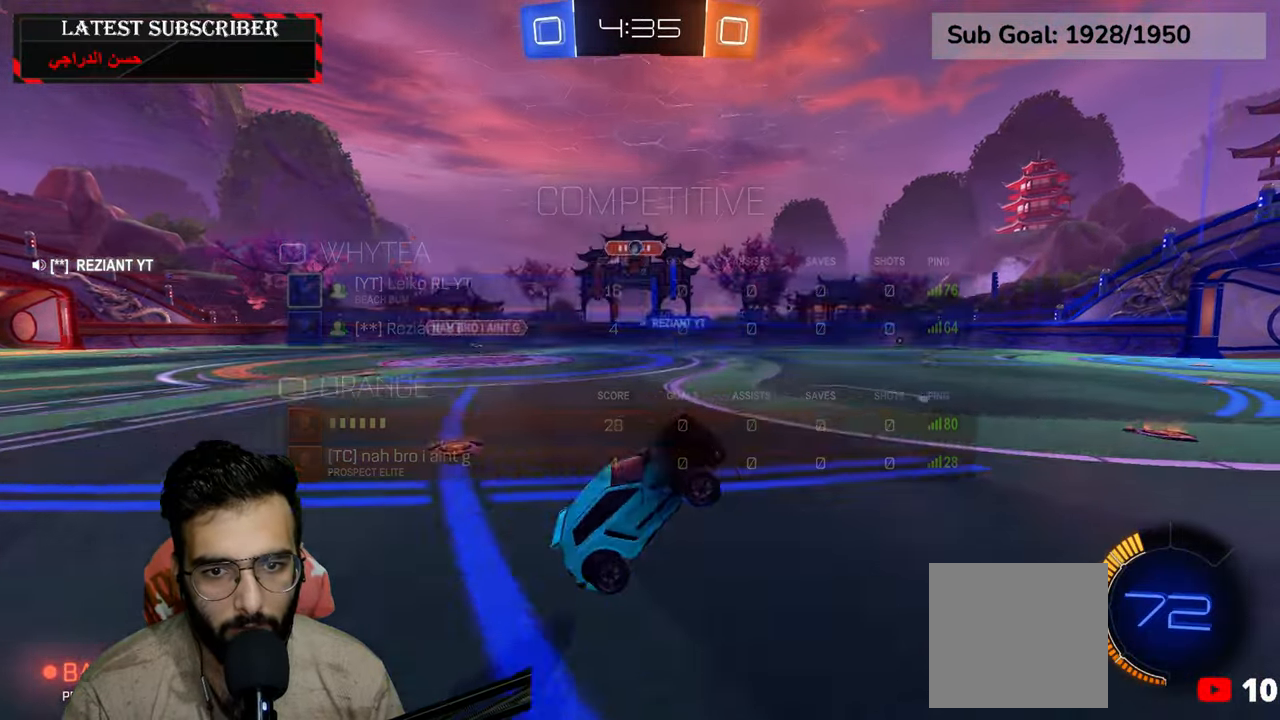
{"dt_ms": 500, "buttons": ["R1"], "left_stick": "center", "right_stick": "center", "events": [[134, "left_stick", "center"], [300, "left_stick", "down-right"], [417, "left_stick", "center"]]}
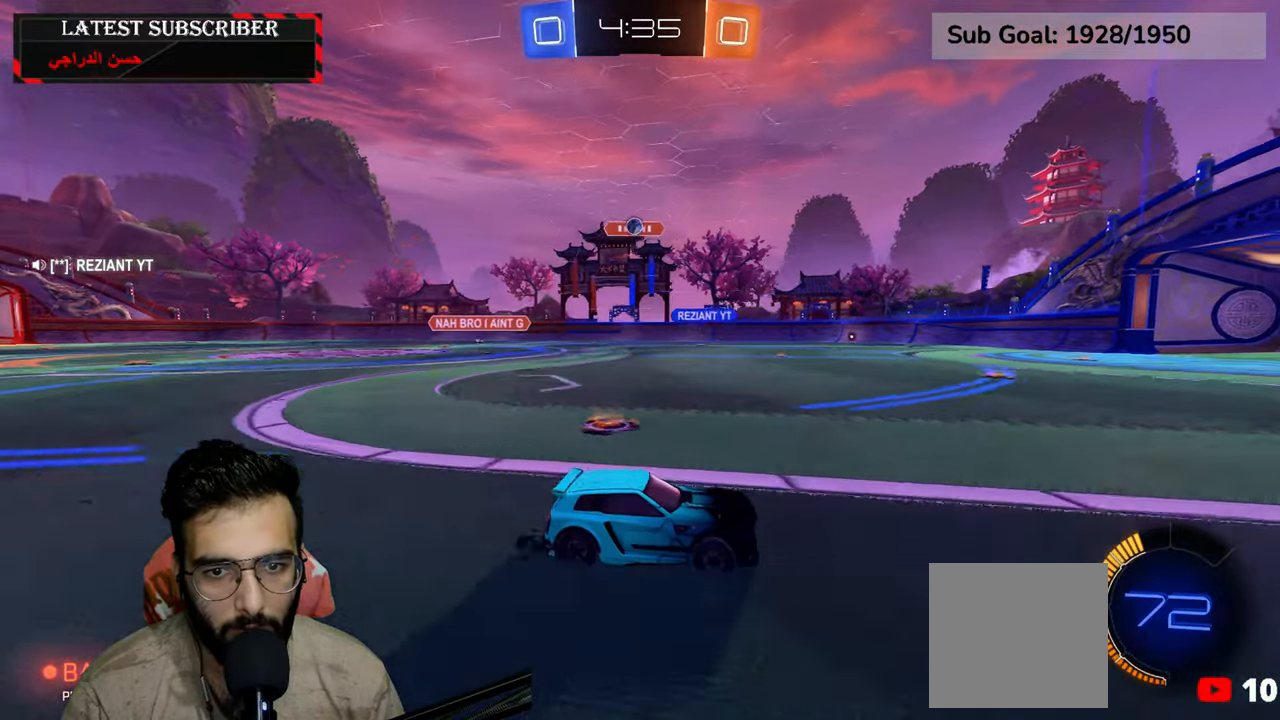
{"dt_ms": 500, "buttons": ["R1"], "left_stick": "left", "right_stick": "center", "events": [[334, "left_stick", "left"]]}
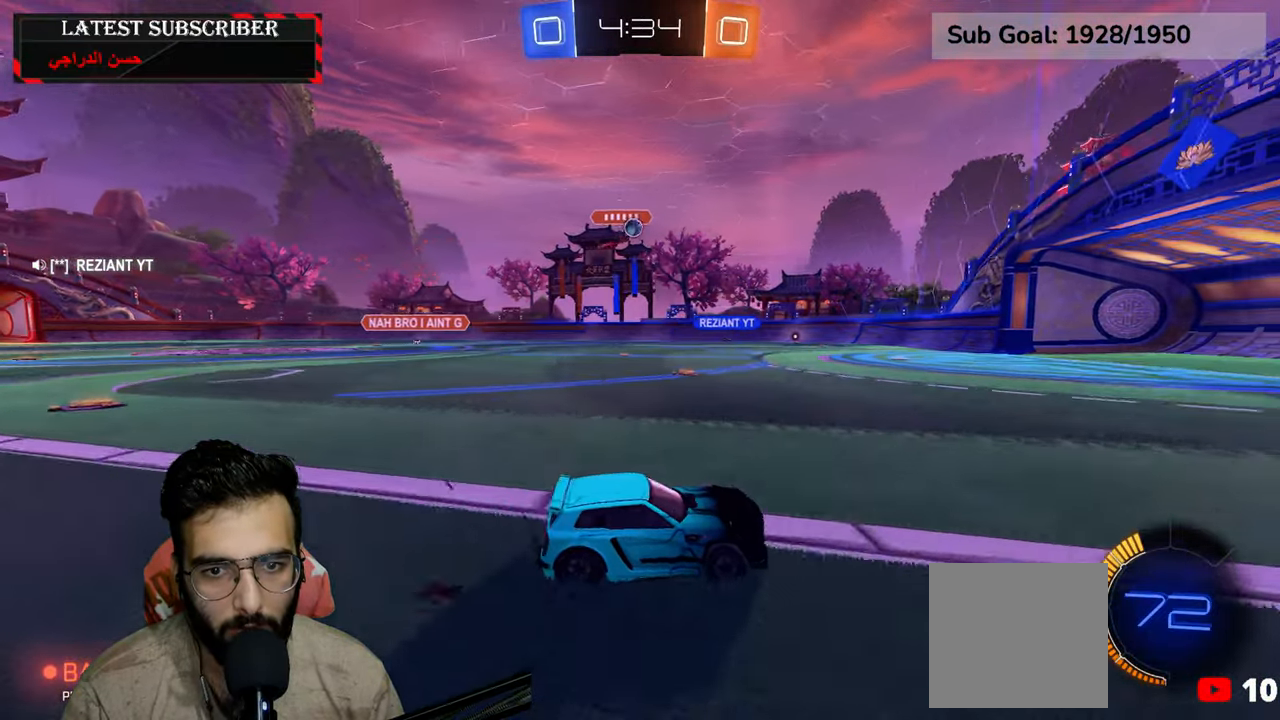
{"dt_ms": 500, "buttons": ["R1", "R2"], "left_stick": "center", "right_stick": "center", "events": [[300, "R2", "down"], [350, "left_stick", "center"]]}
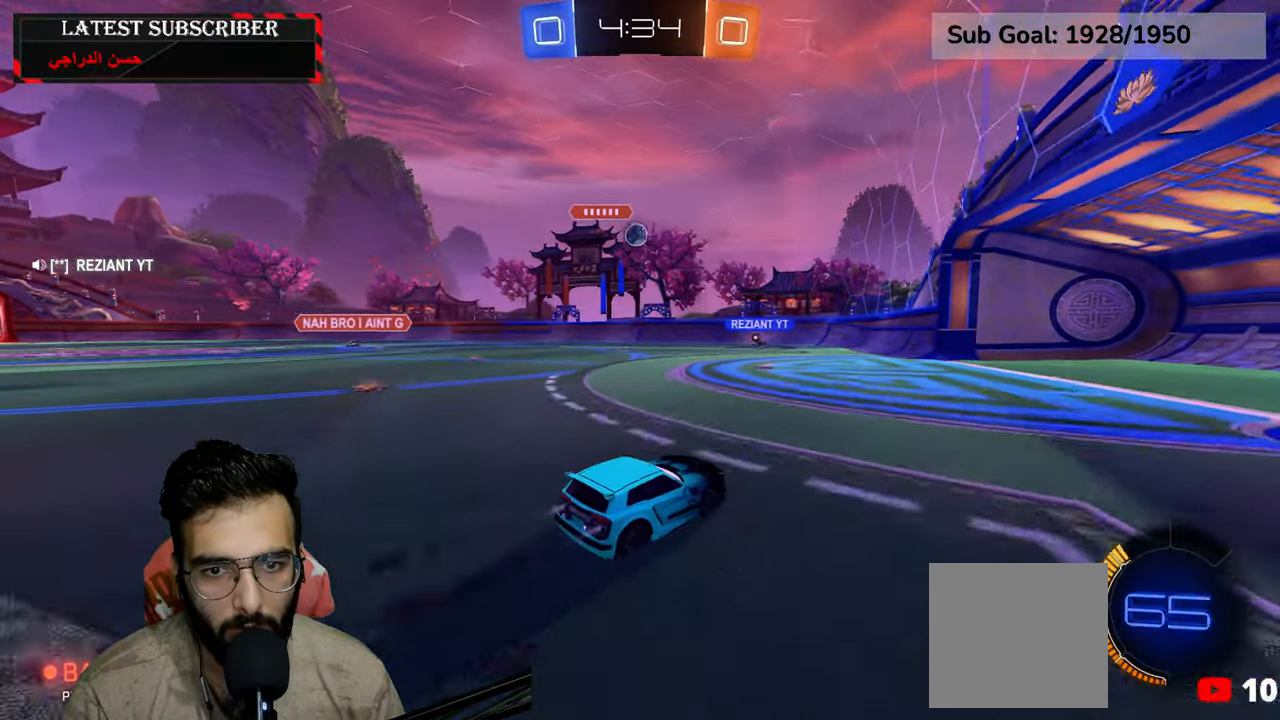
{"dt_ms": 500, "buttons": ["R1"], "left_stick": "left", "right_stick": "center", "events": [[150, "R2", "up"], [500, "left_stick", "left"]]}
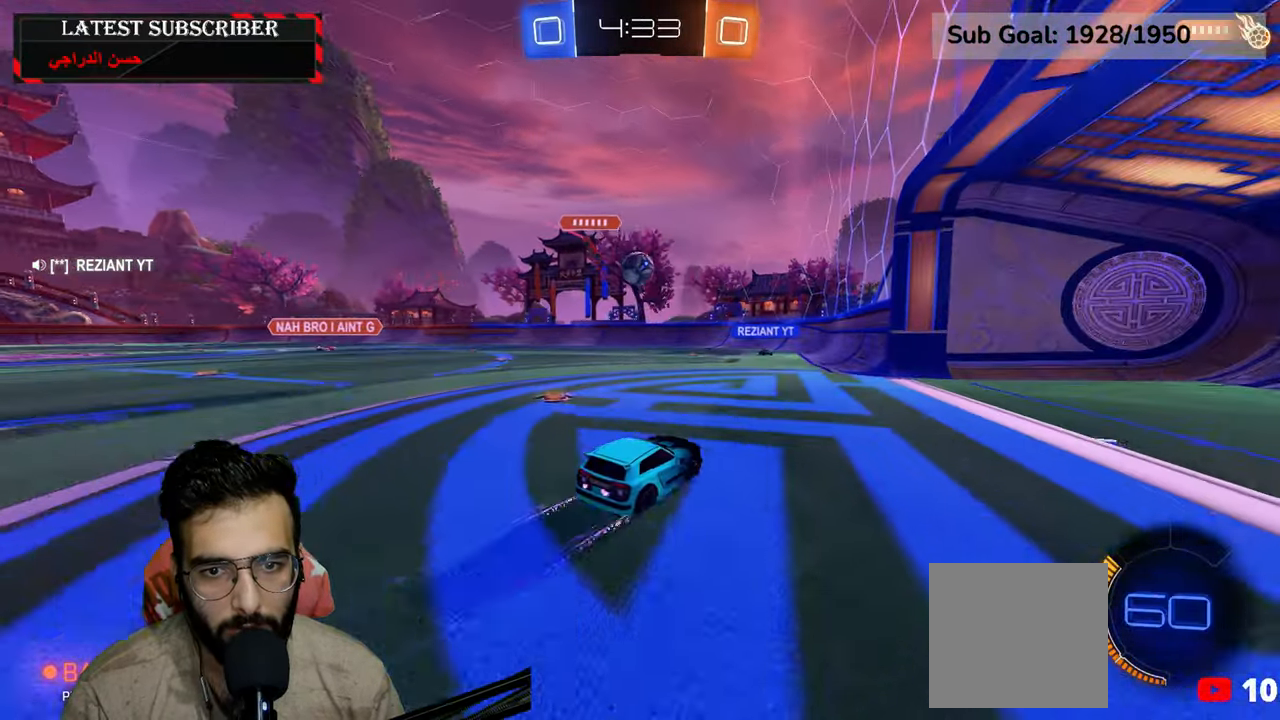
{"dt_ms": 500, "buttons": ["R1", "R2"], "left_stick": "center", "right_stick": "center", "events": [[67, "A", "down"], [67, "left_stick", "down"], [200, "A", "up"], [200, "left_stick", "center"], [500, "R2", "down"]]}
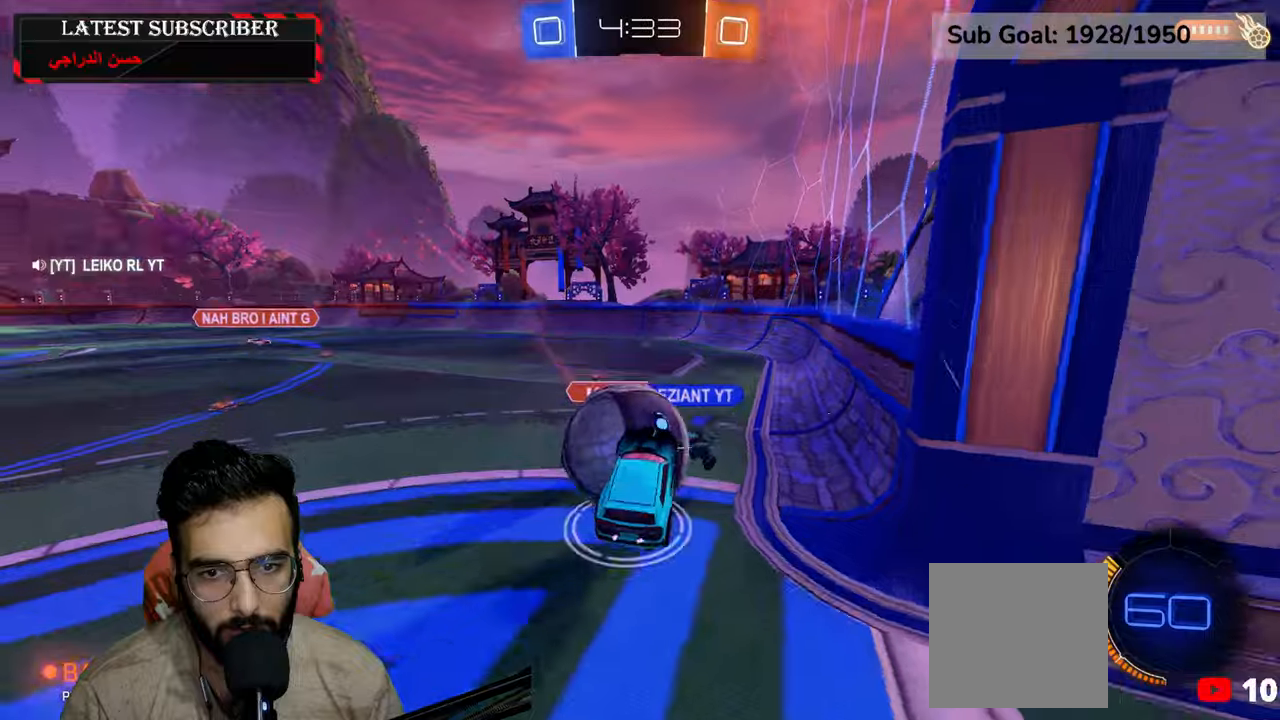
{"dt_ms": 500, "buttons": ["R1"], "left_stick": "center", "right_stick": "center", "events": [[17, "left_stick", "up"], [34, "A", "down"], [150, "A", "up"], [250, "left_stick", "center"], [267, "R2", "up"]]}
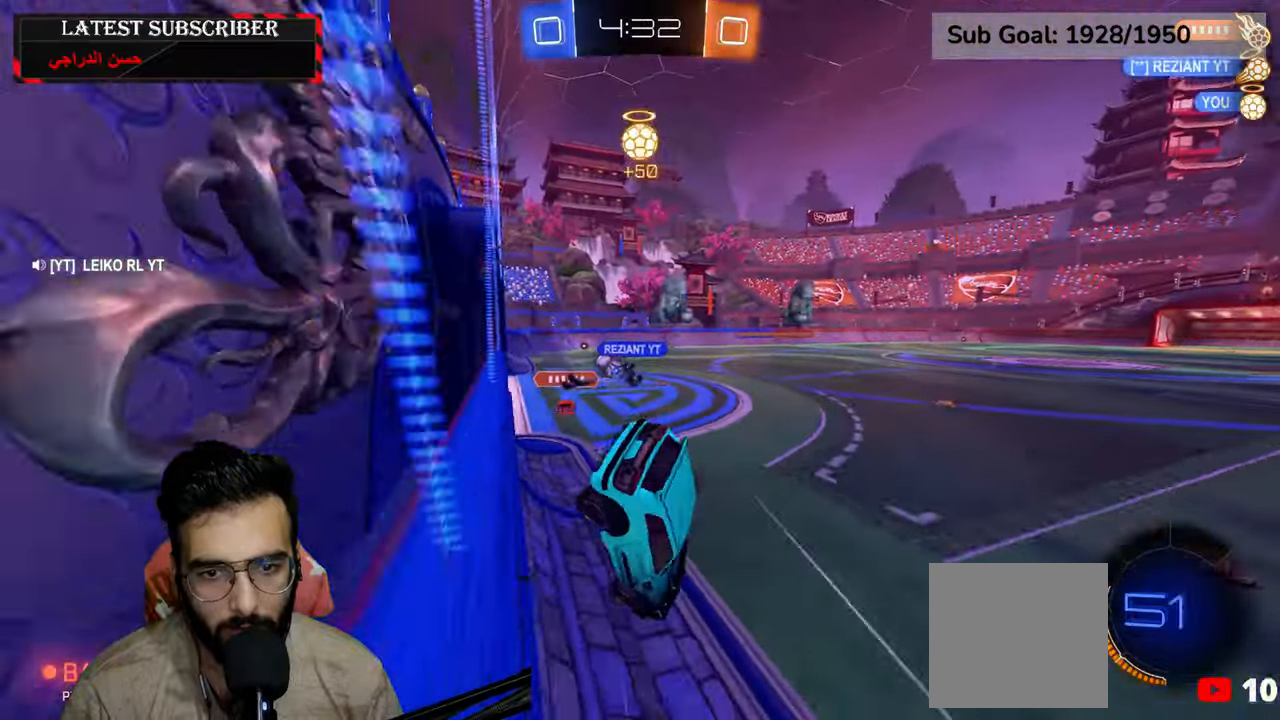
{"dt_ms": 500, "buttons": ["R1", "L3"], "left_stick": "center", "right_stick": "center", "events": [[434, "L3", "down"]]}
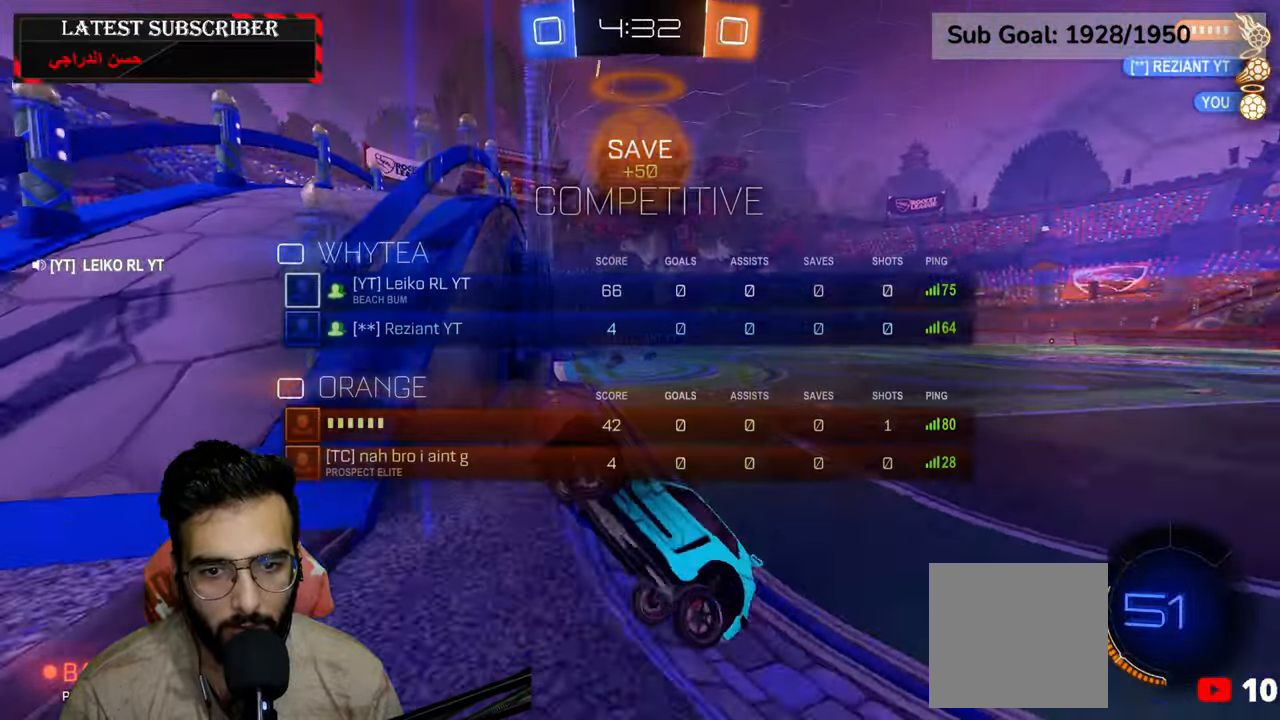
{"dt_ms": 500, "buttons": ["R1", "L3"], "left_stick": "down-right", "right_stick": "center", "events": [[134, "left_stick", "down-right"]]}
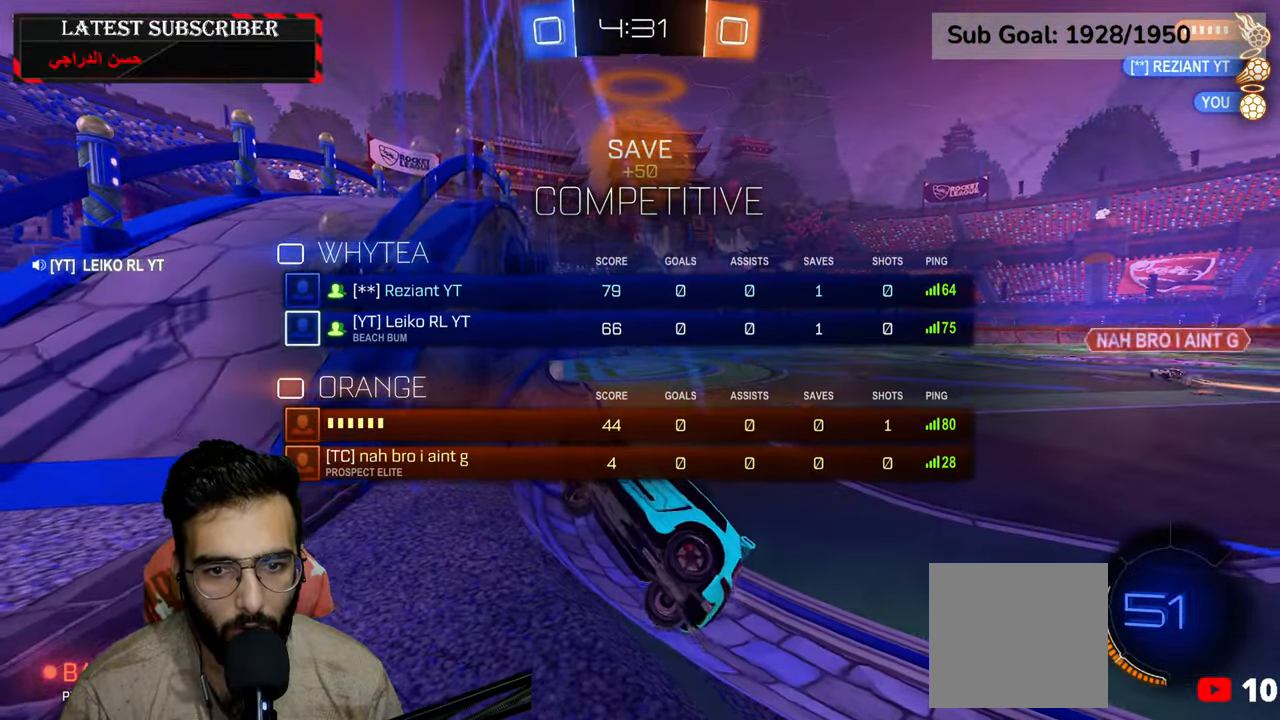
{"dt_ms": 500, "buttons": ["R1"], "left_stick": "down-right", "right_stick": "center", "events": [[367, "L3", "up"]]}
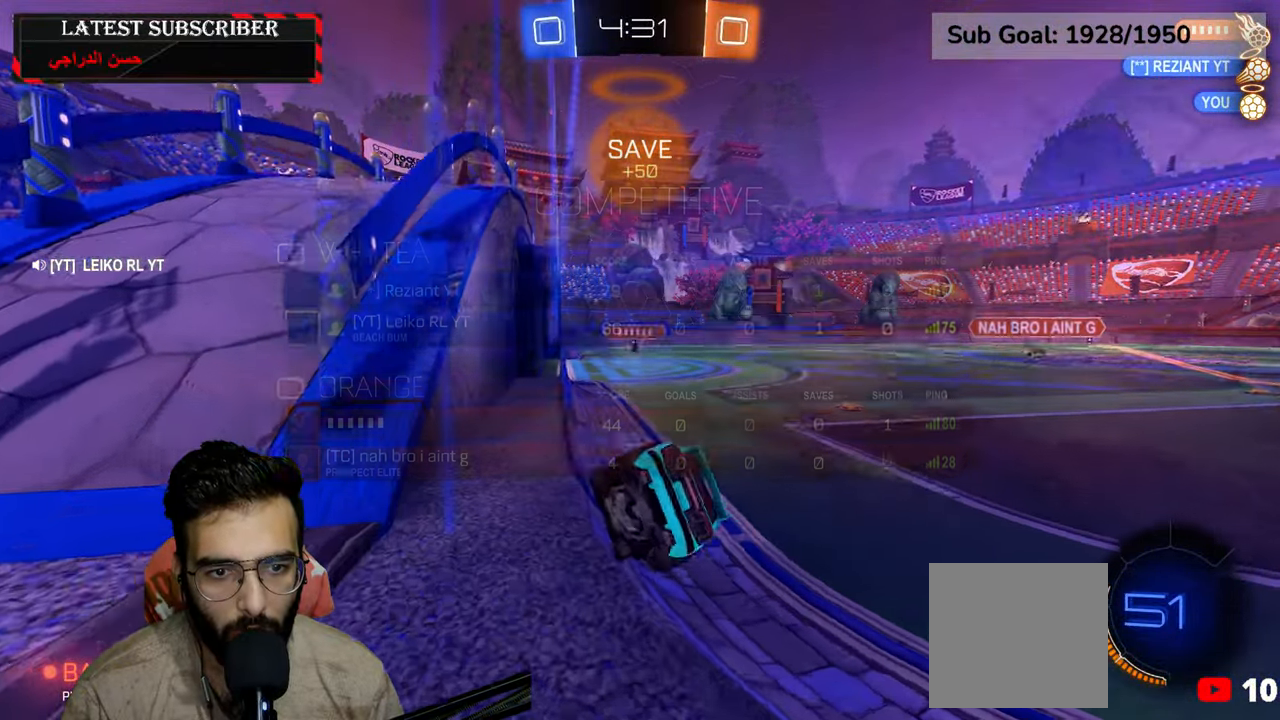
{"dt_ms": 500, "buttons": ["R1"], "left_stick": "center", "right_stick": "center", "events": [[450, "left_stick", "center"]]}
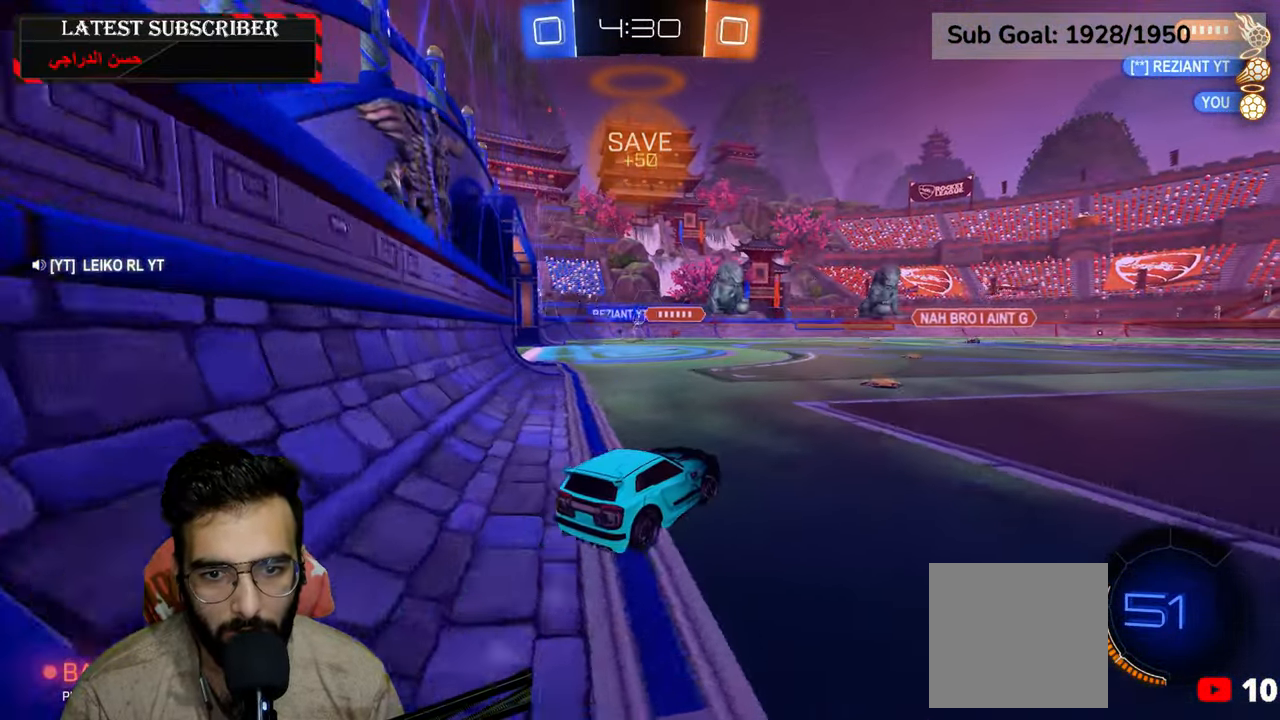
{"dt_ms": 500, "buttons": ["R1", "R2"], "left_stick": "center", "right_stick": "center", "events": [[200, "R2", "down"], [200, "left_stick", "left"], [284, "left_stick", "center"], [367, "left_stick", "down-right"], [467, "left_stick", "center"]]}
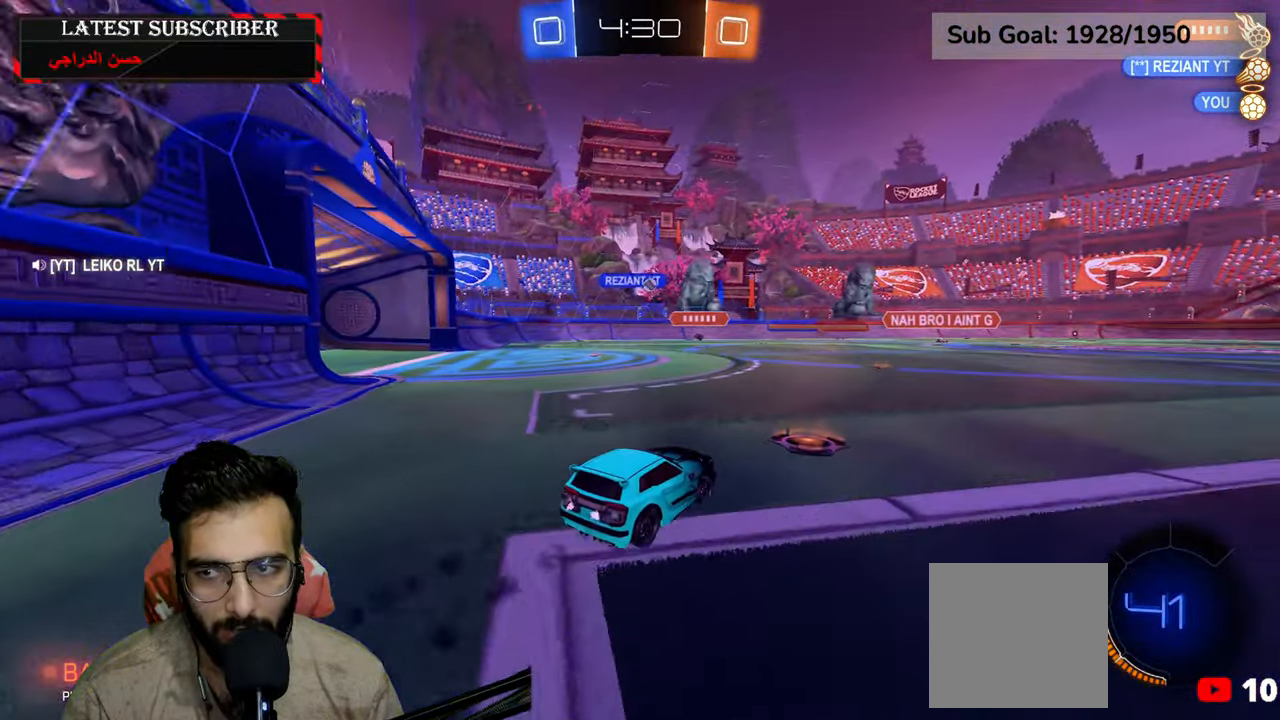
{"dt_ms": 500, "buttons": ["R1"], "left_stick": "center", "right_stick": "center", "events": [[367, "R2", "up"]]}